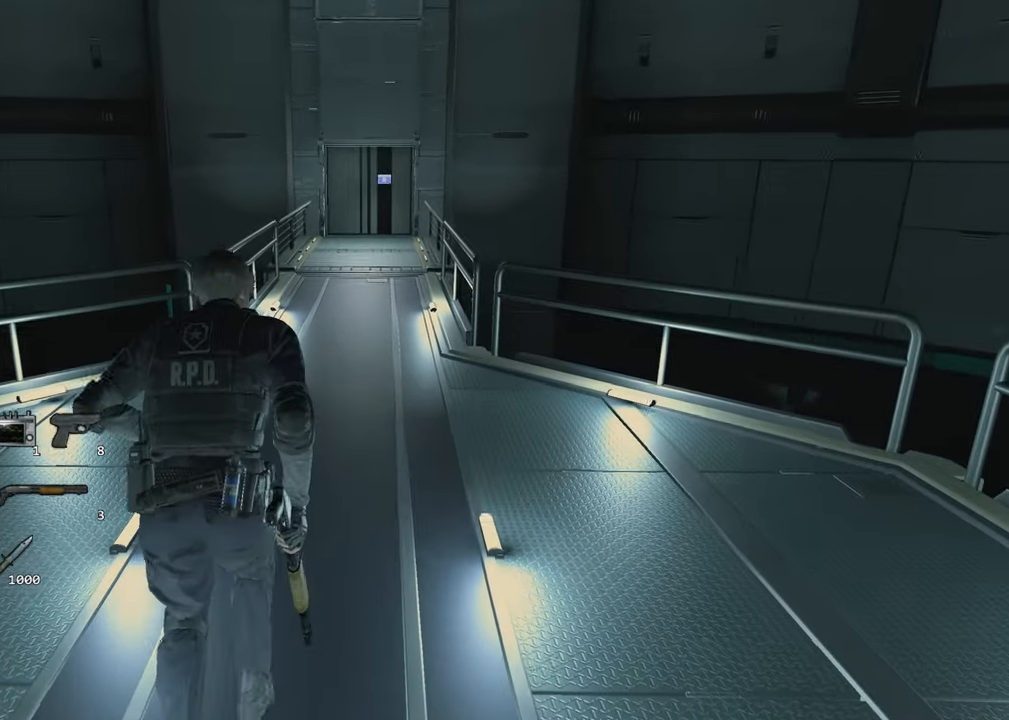
Gameplay with keyboard and mouse; each line is a JSON object with the keys and mouse buttons held at the frame after it. "events" lists presses ("down") and releases ("up") of "1", "2", "3", "4", "a", "alt", "c", "ctrl", "d", "e", "escape", "f", "q", "r", "s", "shift", "space", "tab", "v", "w", "x", "z", "mouse_left" and "mouse_right" between this image and that frame as [ms after this image, input, new state], when the widget could be followed in between. "mouse_left", "mouse_right" = the "left", "right" buttons of the "mouse" list. No other keys are recorded. Not read: mouse_move.
{"keys": ["shift", "w"], "mouse": [], "events": []}
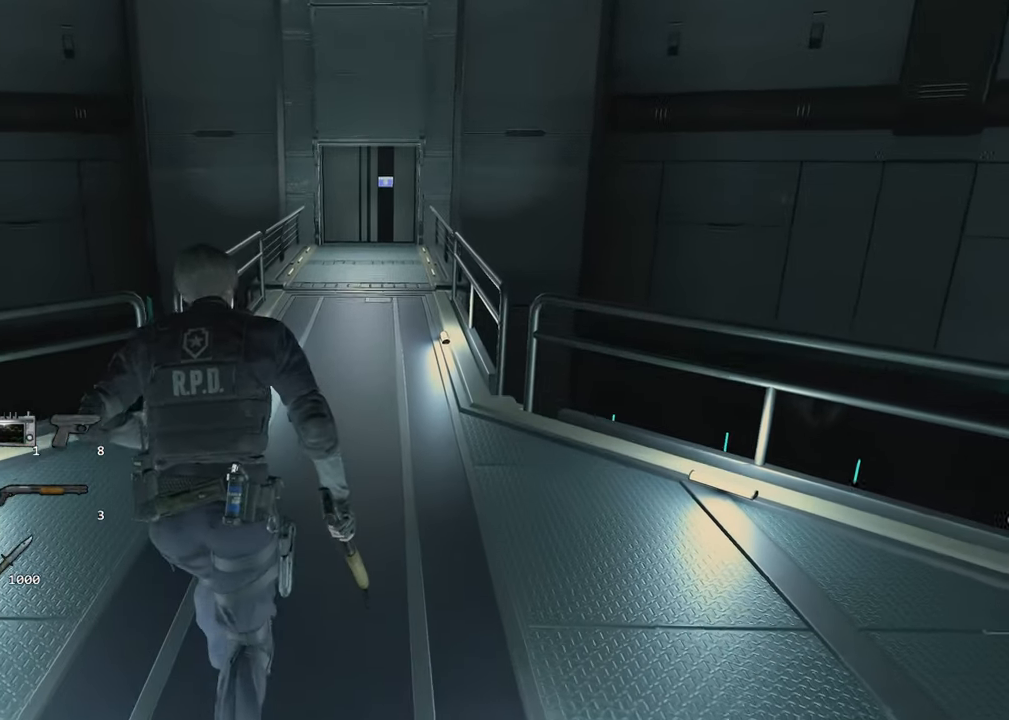
{"keys": ["shift", "w"], "mouse": [], "events": []}
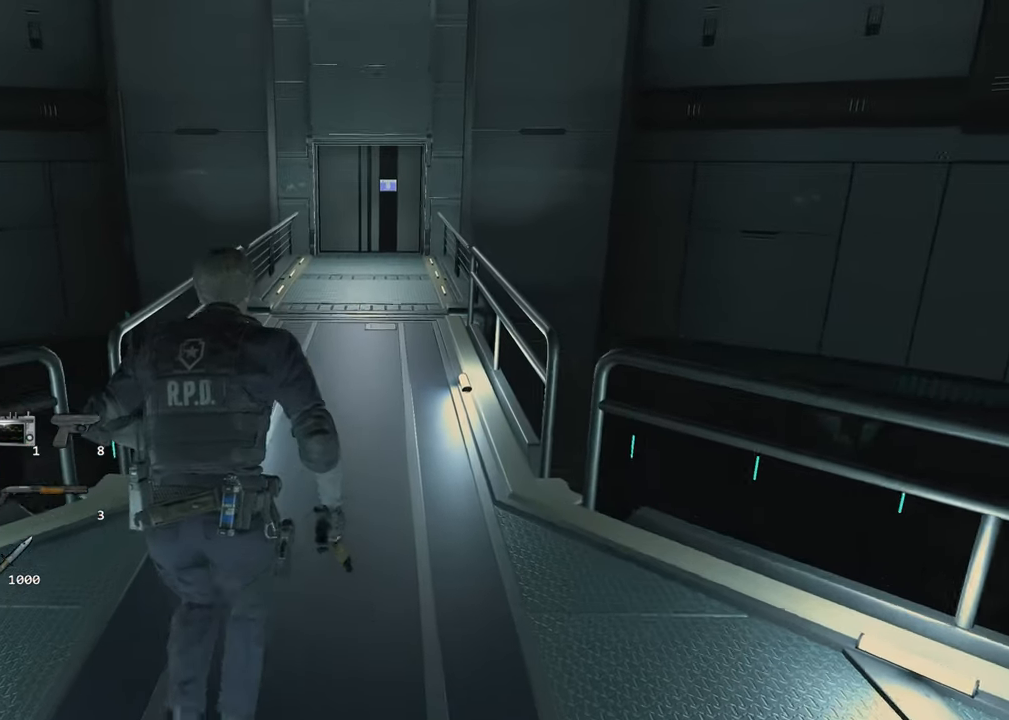
{"keys": ["shift", "w"], "mouse": [], "events": []}
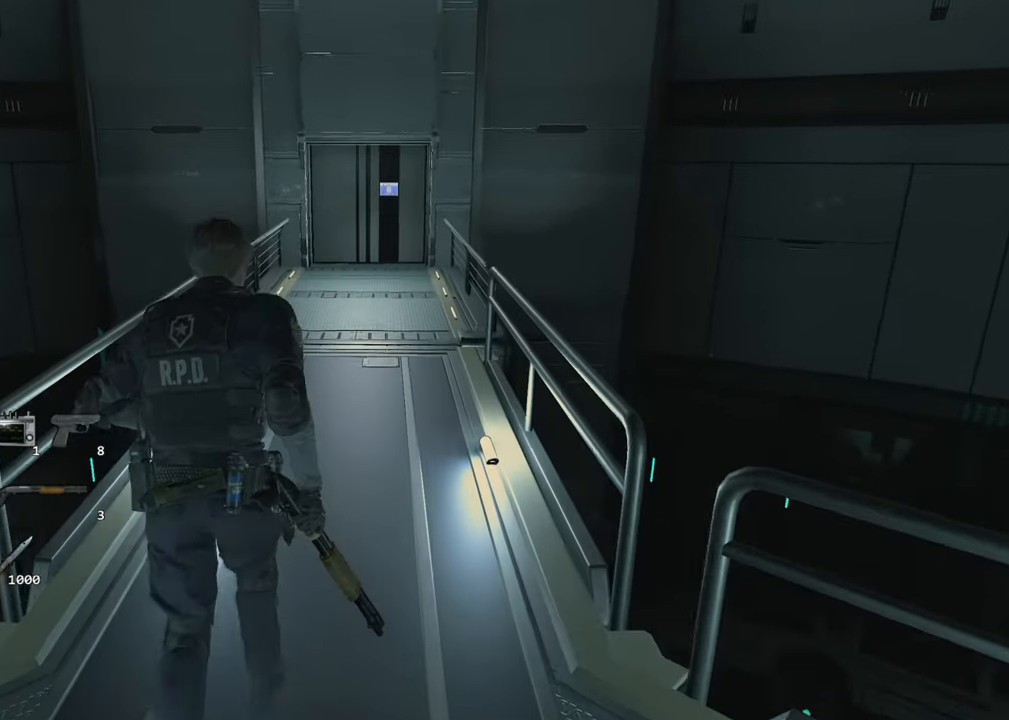
{"keys": ["shift", "w"], "mouse": [], "events": []}
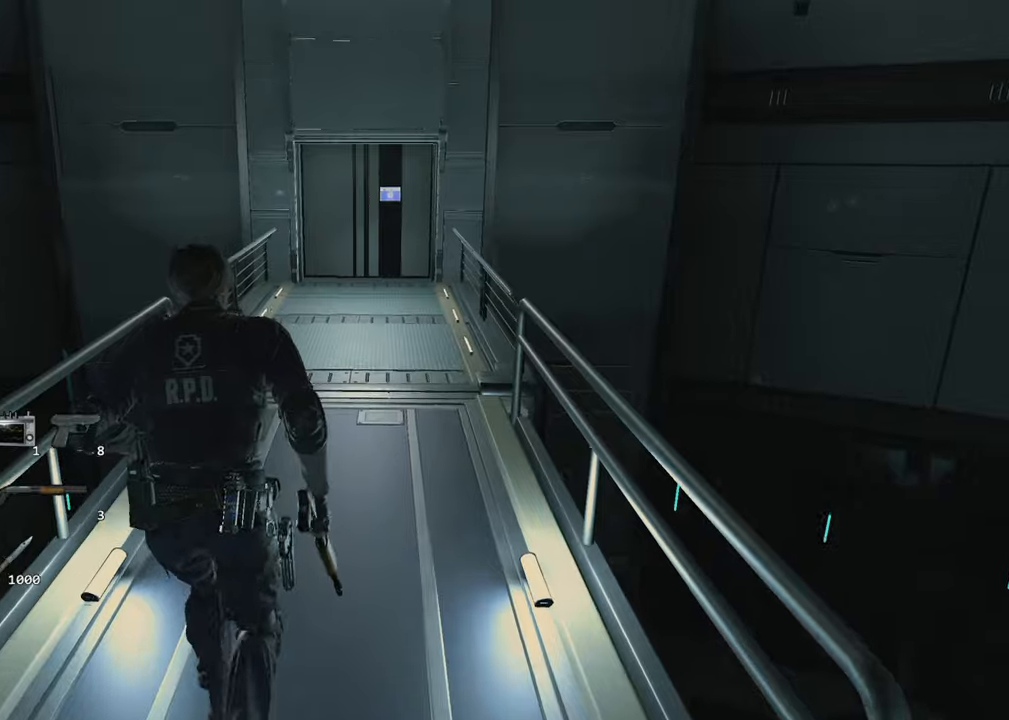
{"keys": ["shift", "w"], "mouse": [], "events": []}
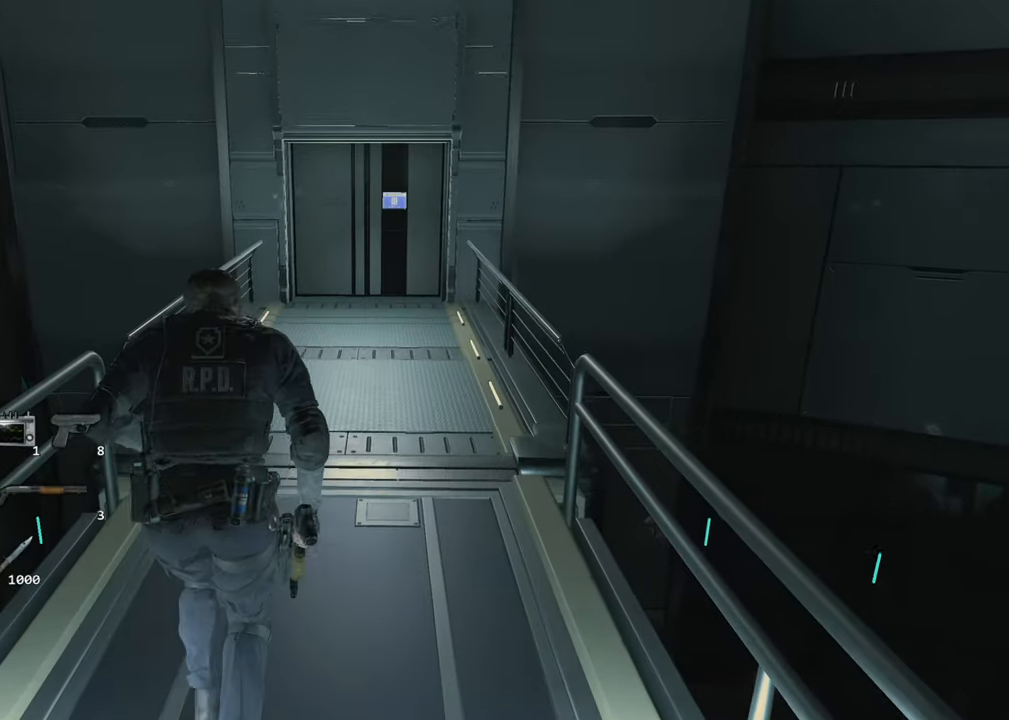
{"keys": ["shift", "w"], "mouse": [], "events": []}
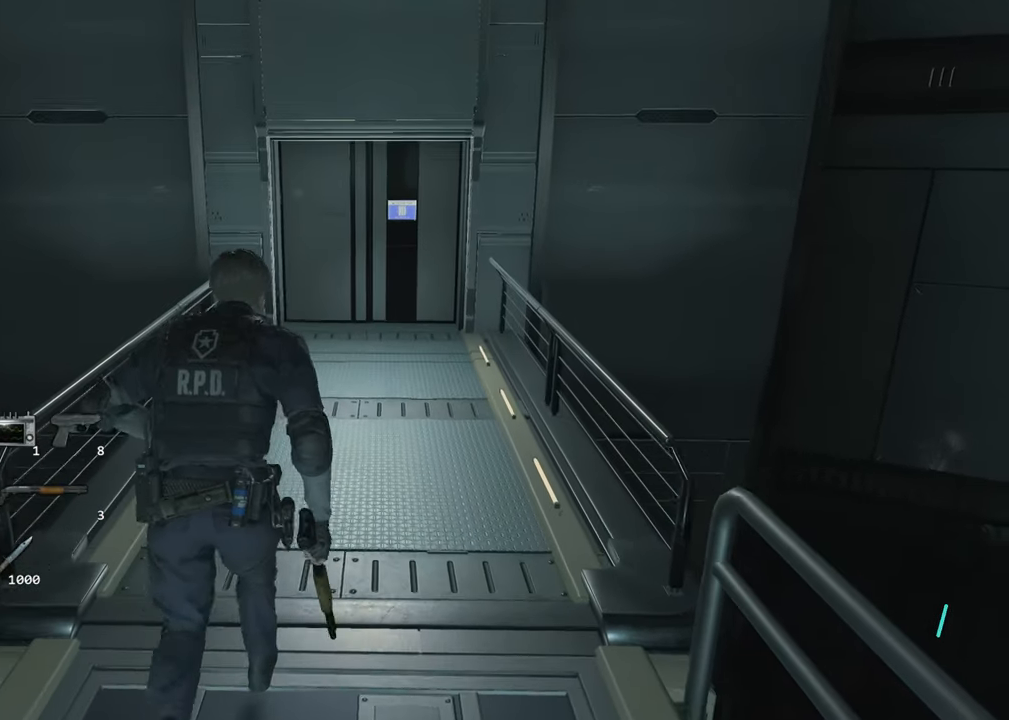
{"keys": ["shift", "w"], "mouse": [], "events": []}
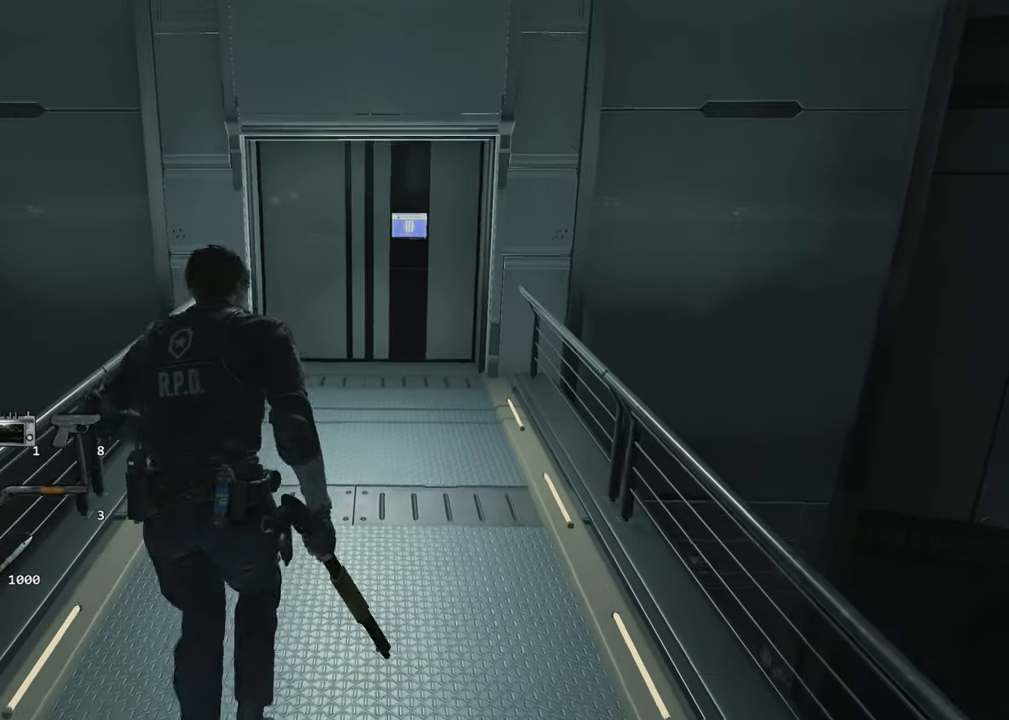
{"keys": ["d", "shift", "w"], "mouse": [], "events": [[483, "d", "down"]]}
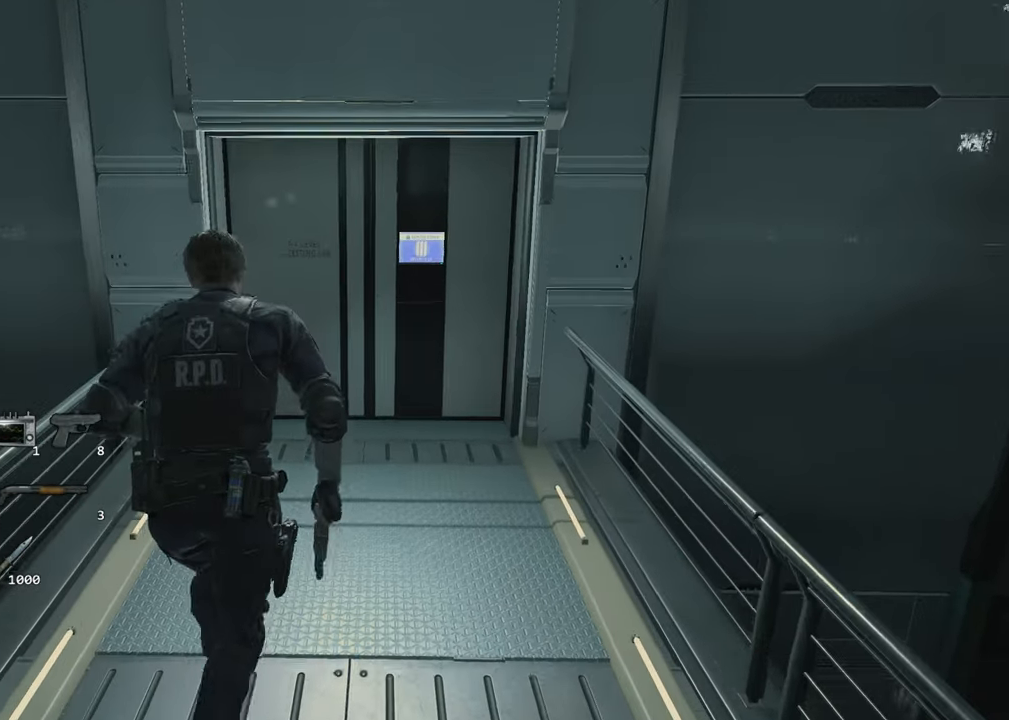
{"keys": ["shift", "w"], "mouse": [], "events": [[266, "d", "up"]]}
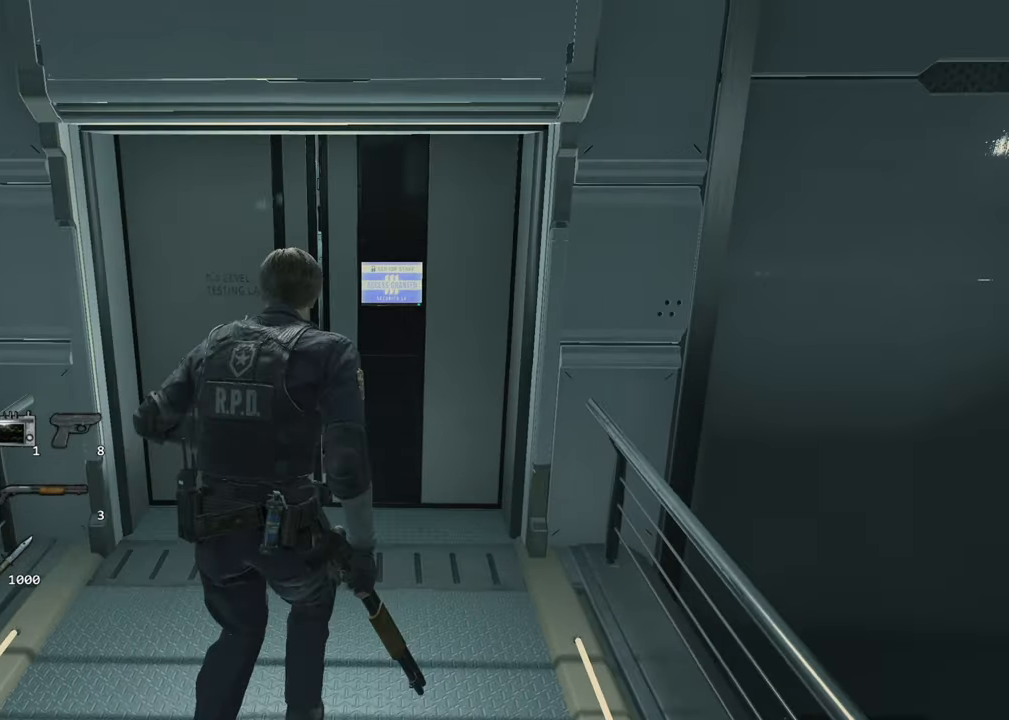
{"keys": ["shift", "w"], "mouse": [], "events": []}
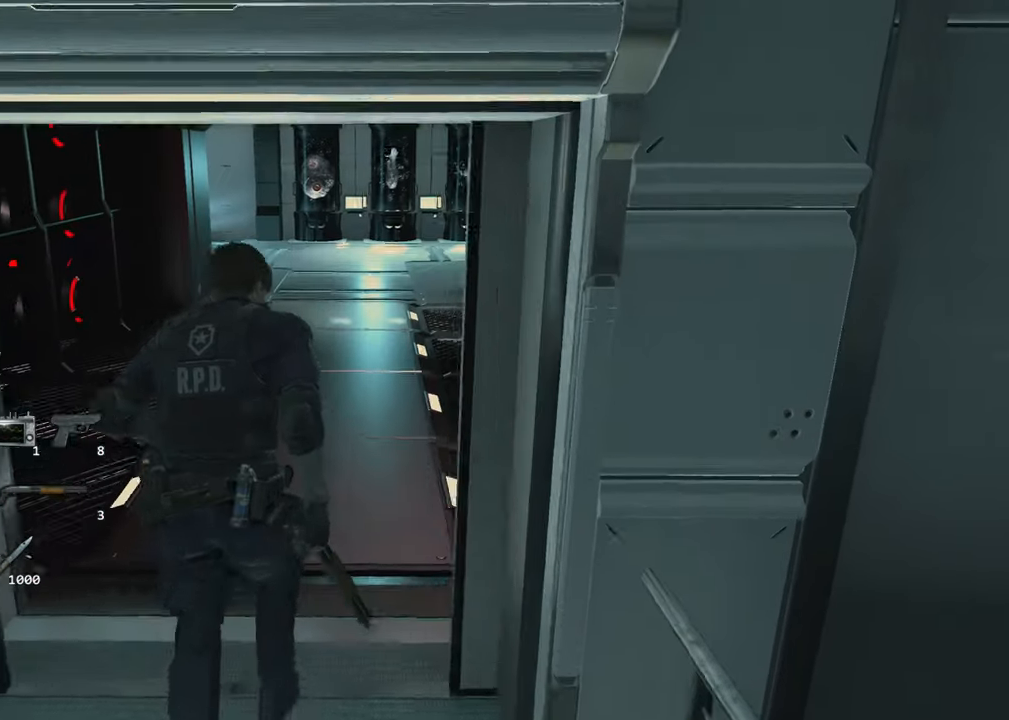
{"keys": ["shift", "w"], "mouse": [], "events": []}
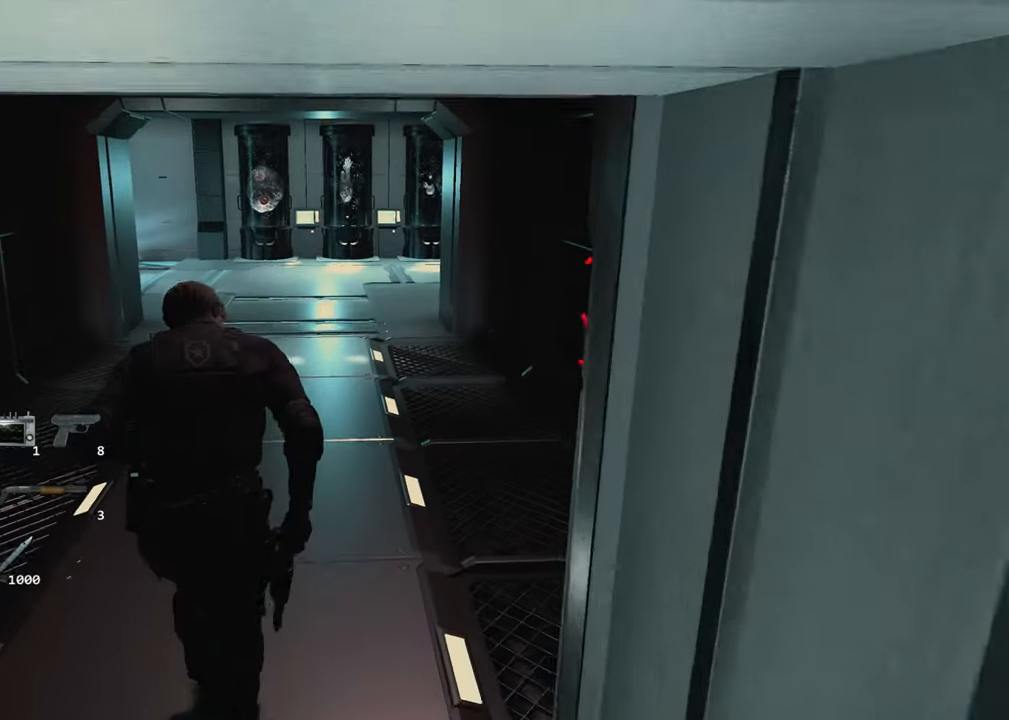
{"keys": ["shift", "w"], "mouse": [], "events": []}
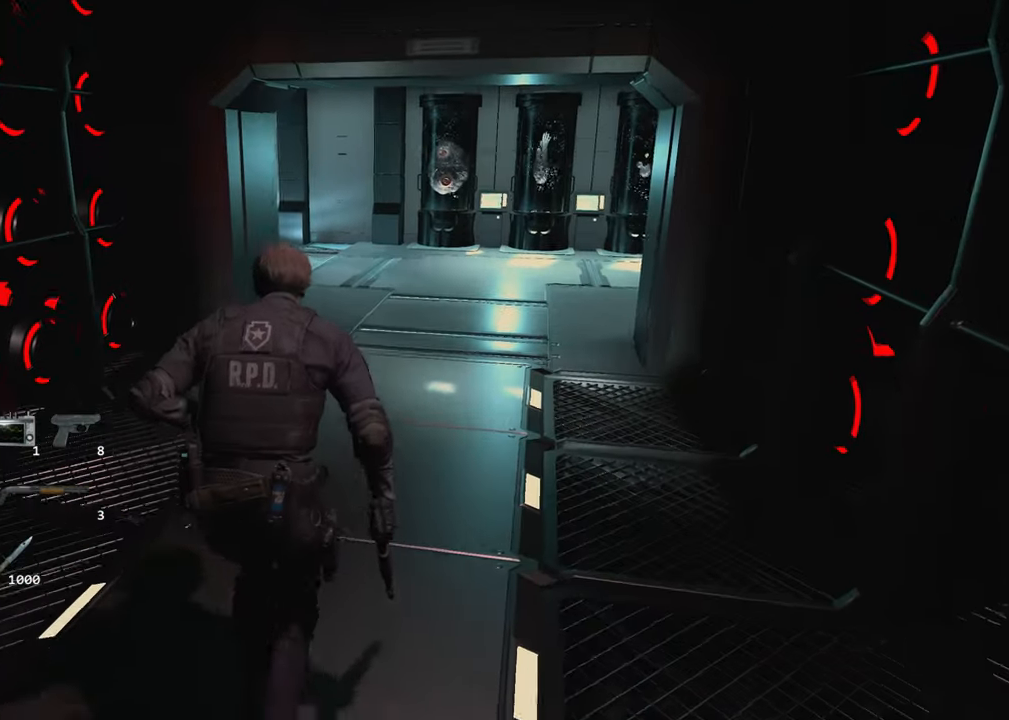
{"keys": ["shift", "w"], "mouse": [], "events": []}
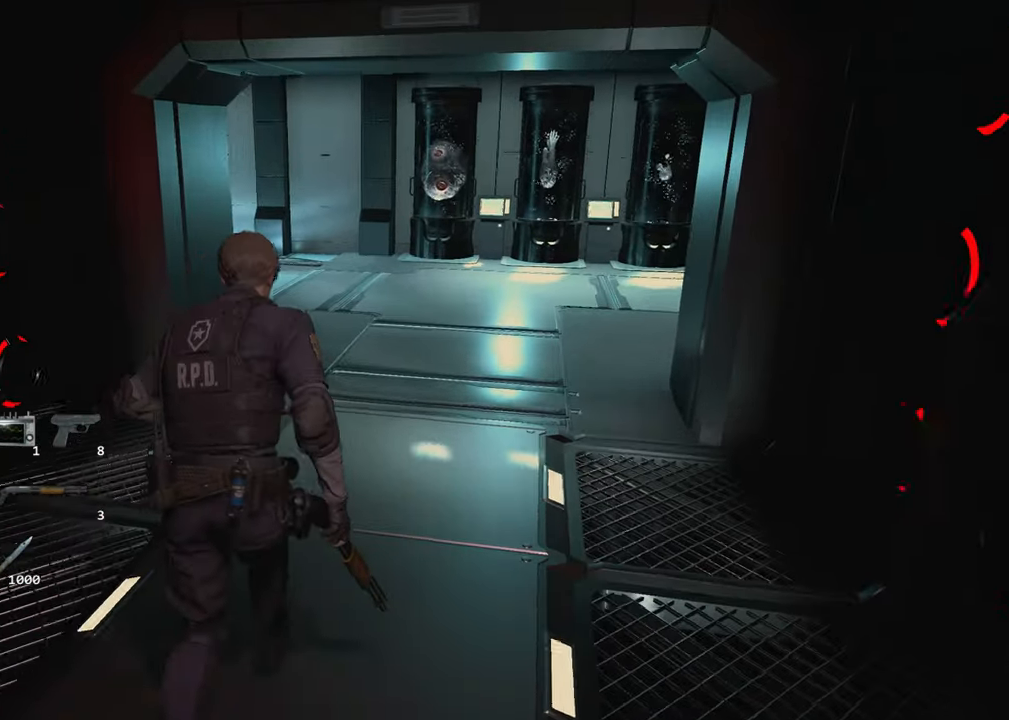
{"keys": ["shift", "w"], "mouse": [], "events": []}
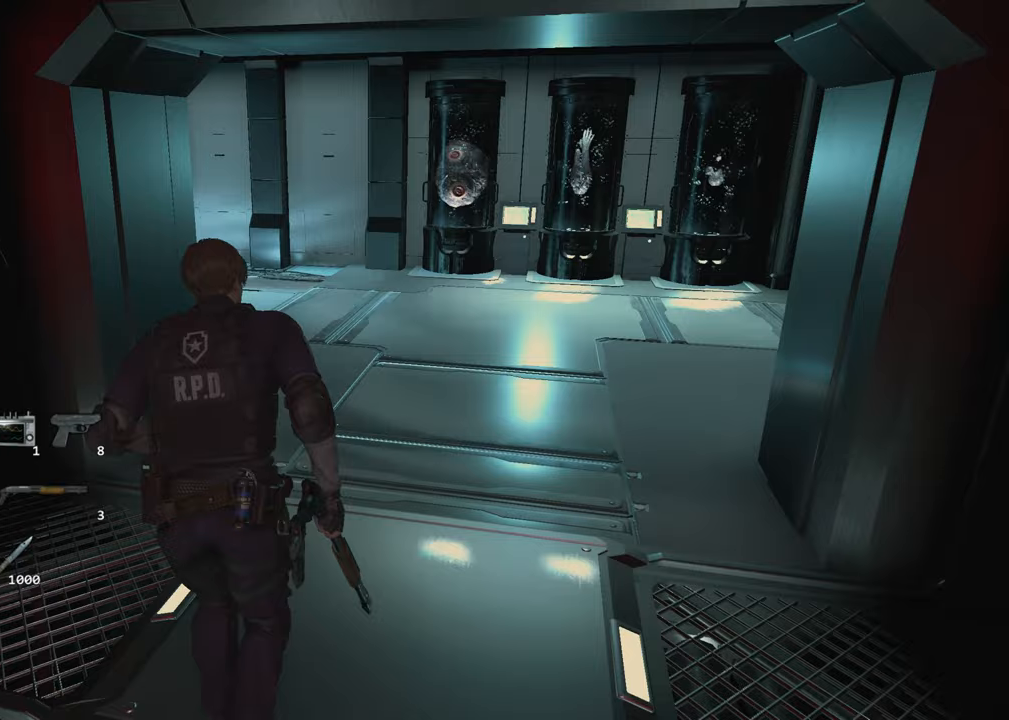
{"keys": ["shift", "w"], "mouse": [], "events": []}
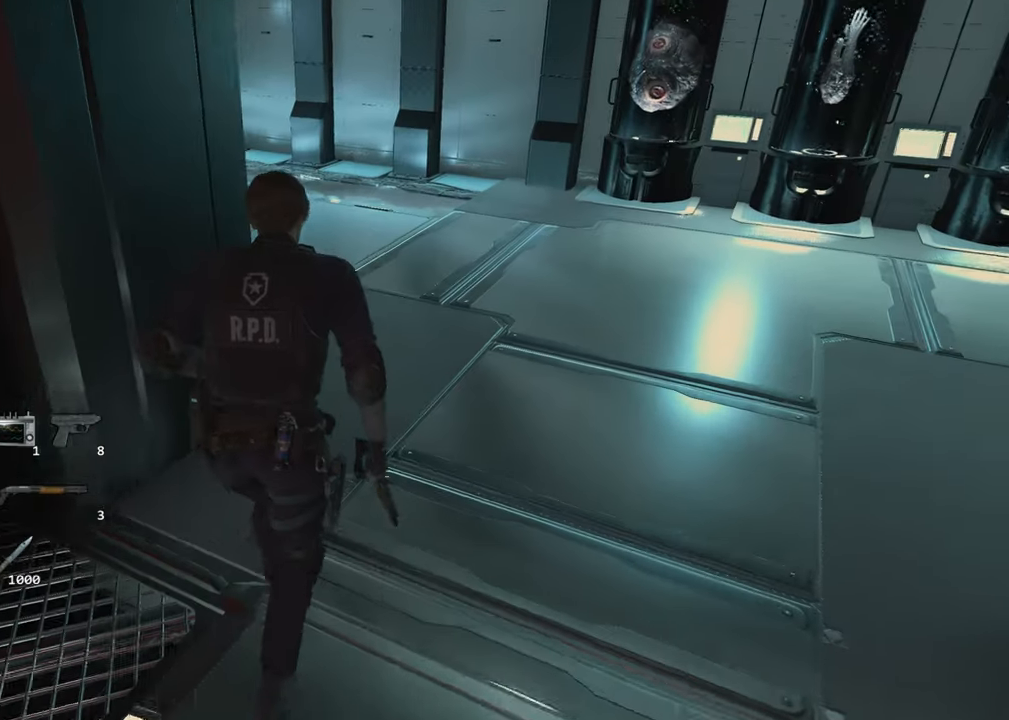
{"keys": ["shift", "w"], "mouse": [], "events": []}